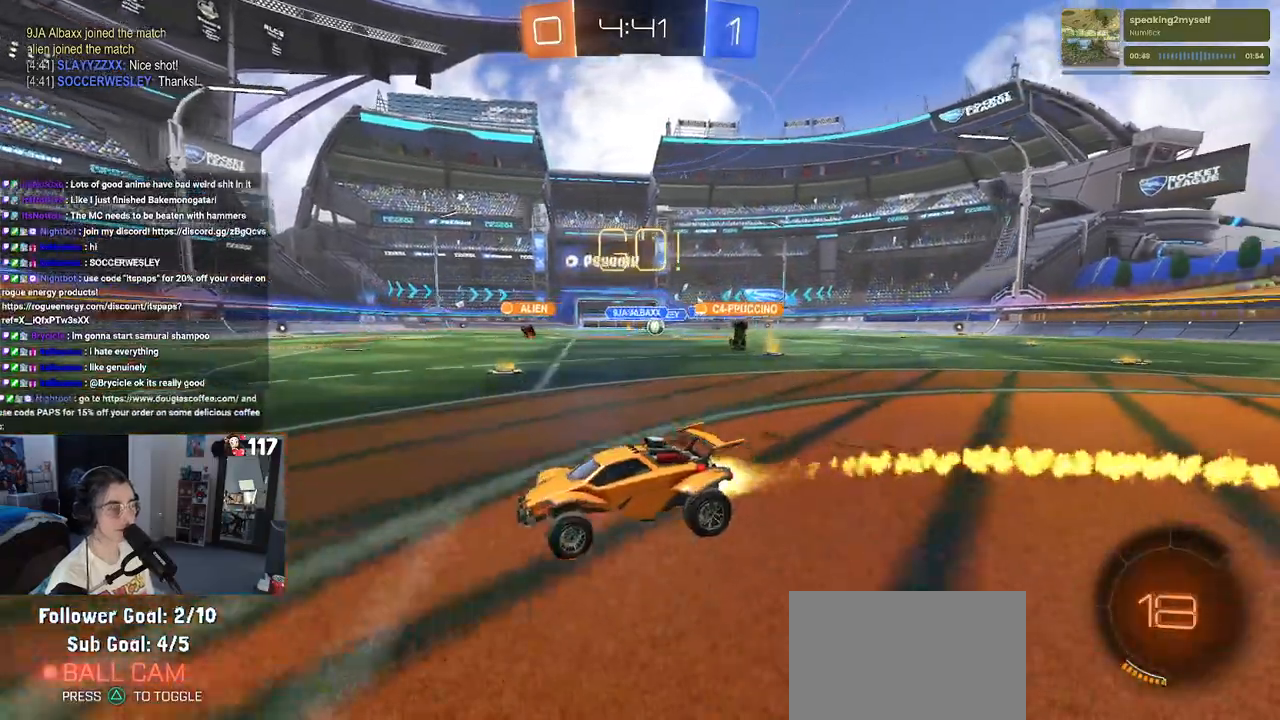
Gameplay with a controller (PlayStation layout); each line is a JSON object with the inputs held at the frame after it. "events" lists button and stick changes between this image and that frame as [ms after this image, input, new state], when the widget could be followed in between.
{"buttons": ["R1", "R2"], "left_stick": "left", "right_stick": "center", "events": [[400, "left_stick", "left"]]}
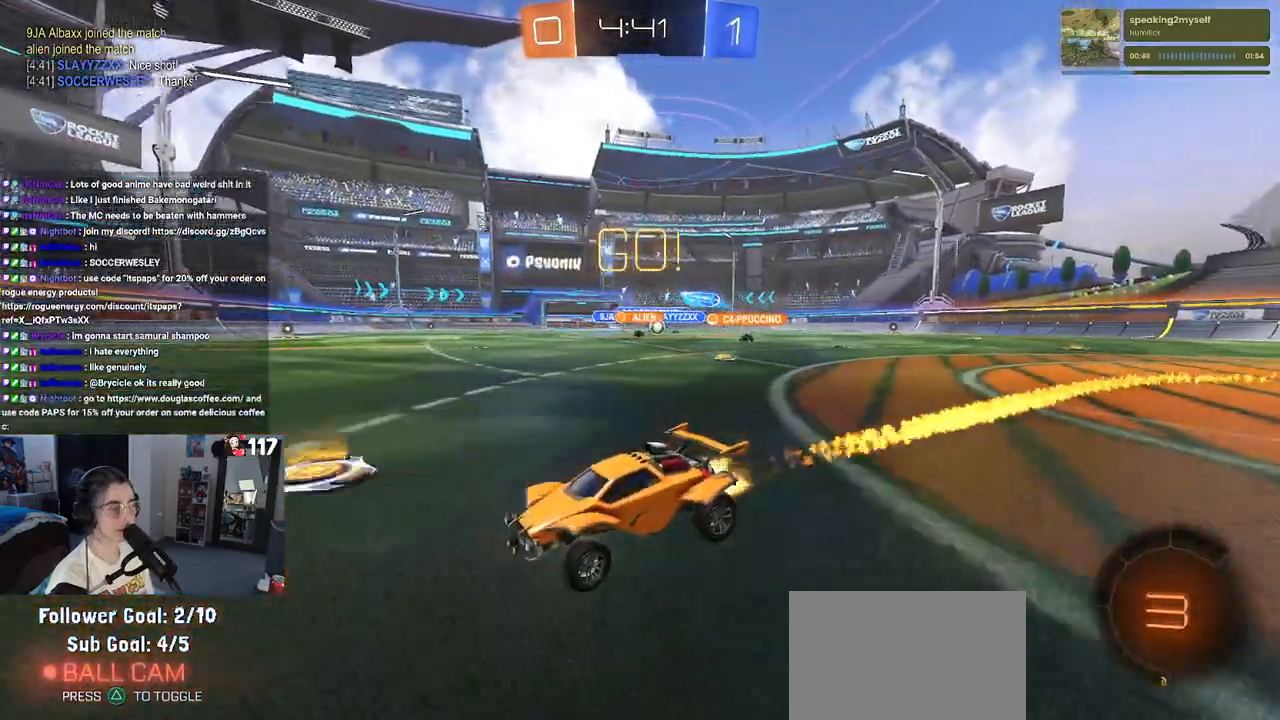
{"buttons": ["SQUARE", "R2"], "left_stick": "right", "right_stick": "center", "events": [[117, "left_stick", "center"], [200, "left_stick", "right"], [300, "R1", "up"], [417, "SQUARE", "down"]]}
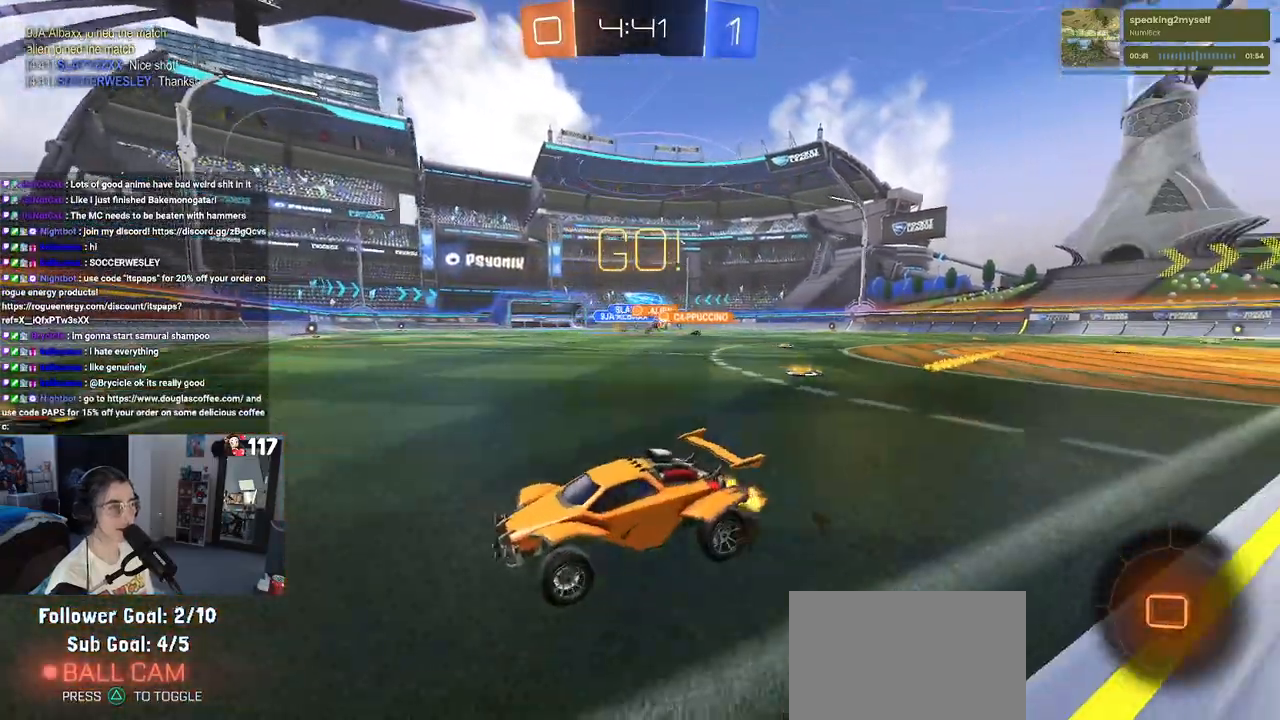
{"buttons": ["R2"], "left_stick": "right", "right_stick": "center", "events": [[67, "SQUARE", "up"]]}
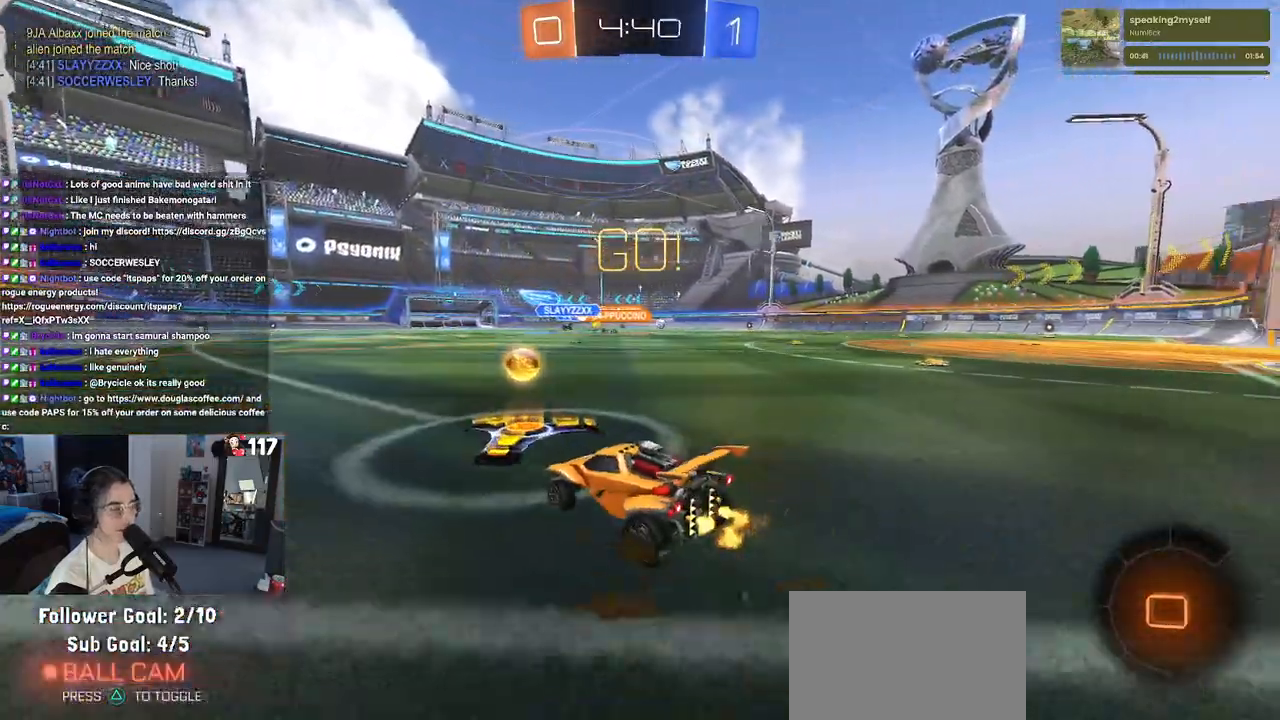
{"buttons": ["R2"], "left_stick": "center", "right_stick": "center", "events": [[500, "left_stick", "center"]]}
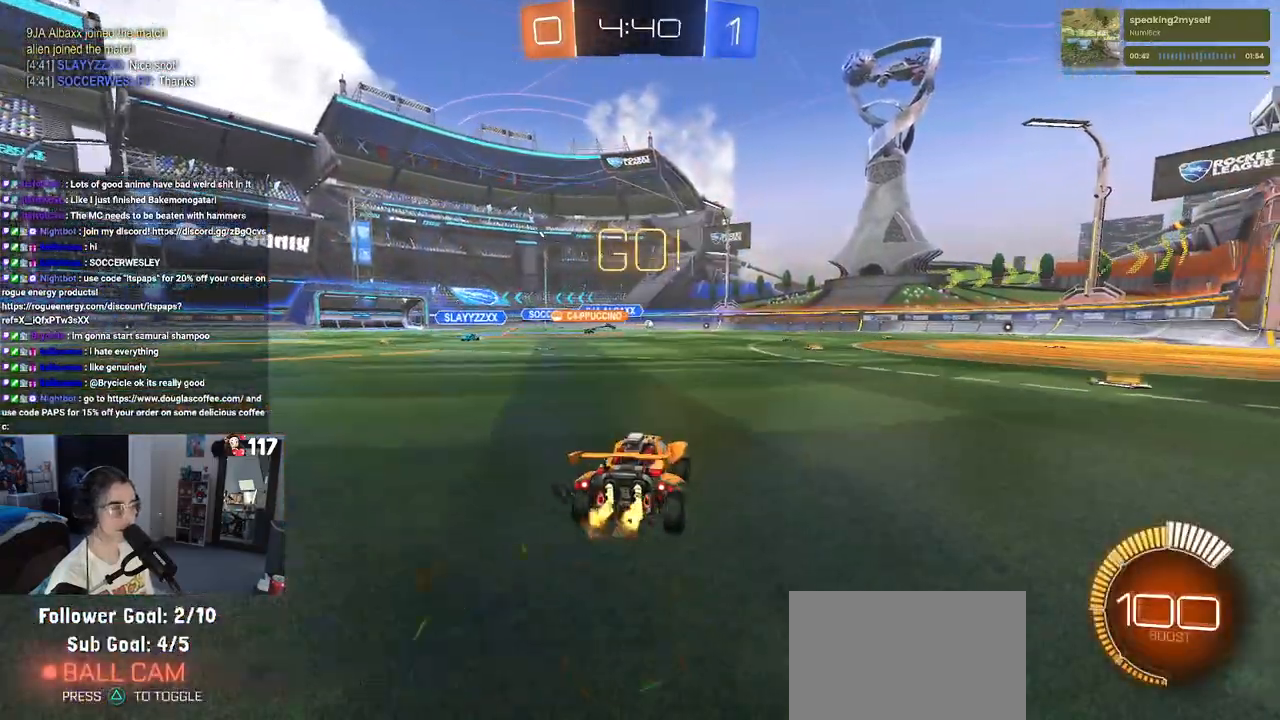
{"buttons": ["SQUARE", "R2"], "left_stick": "down-right", "right_stick": "center", "events": [[83, "CROSS", "down"], [117, "left_stick", "up-right"], [183, "CROSS", "up"], [233, "CROSS", "down"], [300, "SQUARE", "down"], [317, "CROSS", "up"], [350, "left_stick", "down"], [483, "left_stick", "down-right"]]}
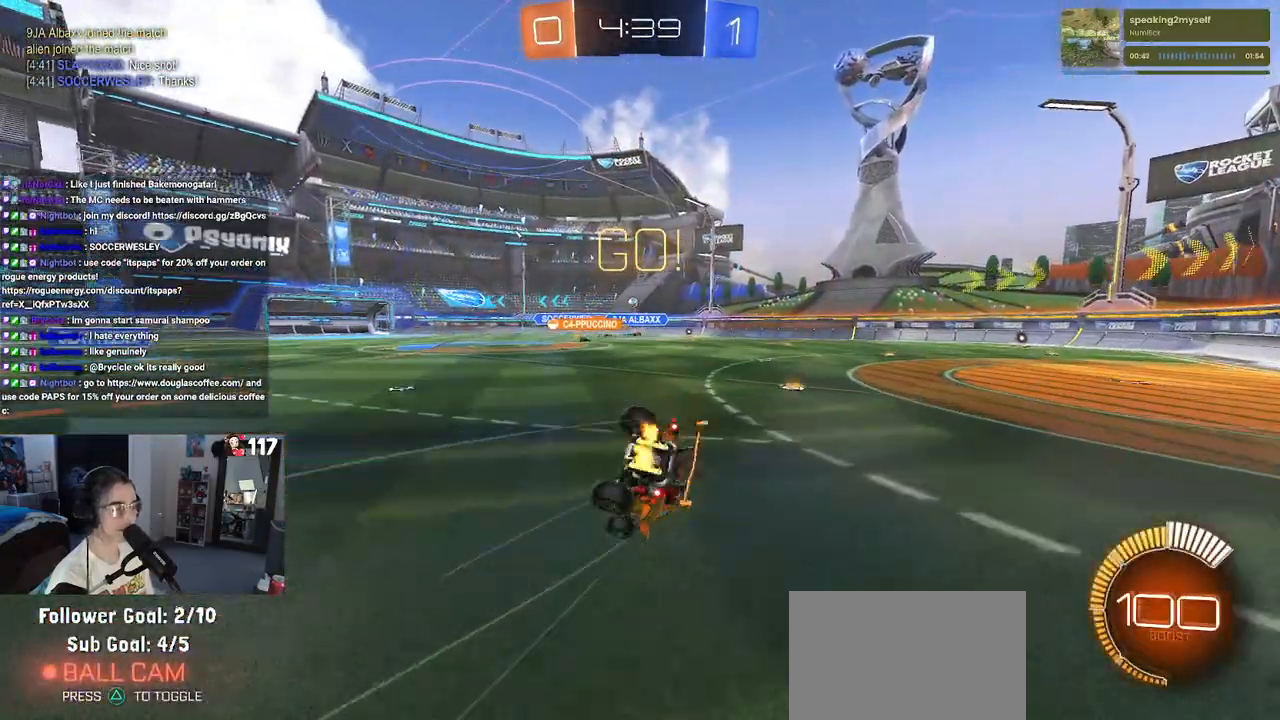
{"buttons": ["SQUARE", "R2"], "left_stick": "down-right", "right_stick": "center", "events": []}
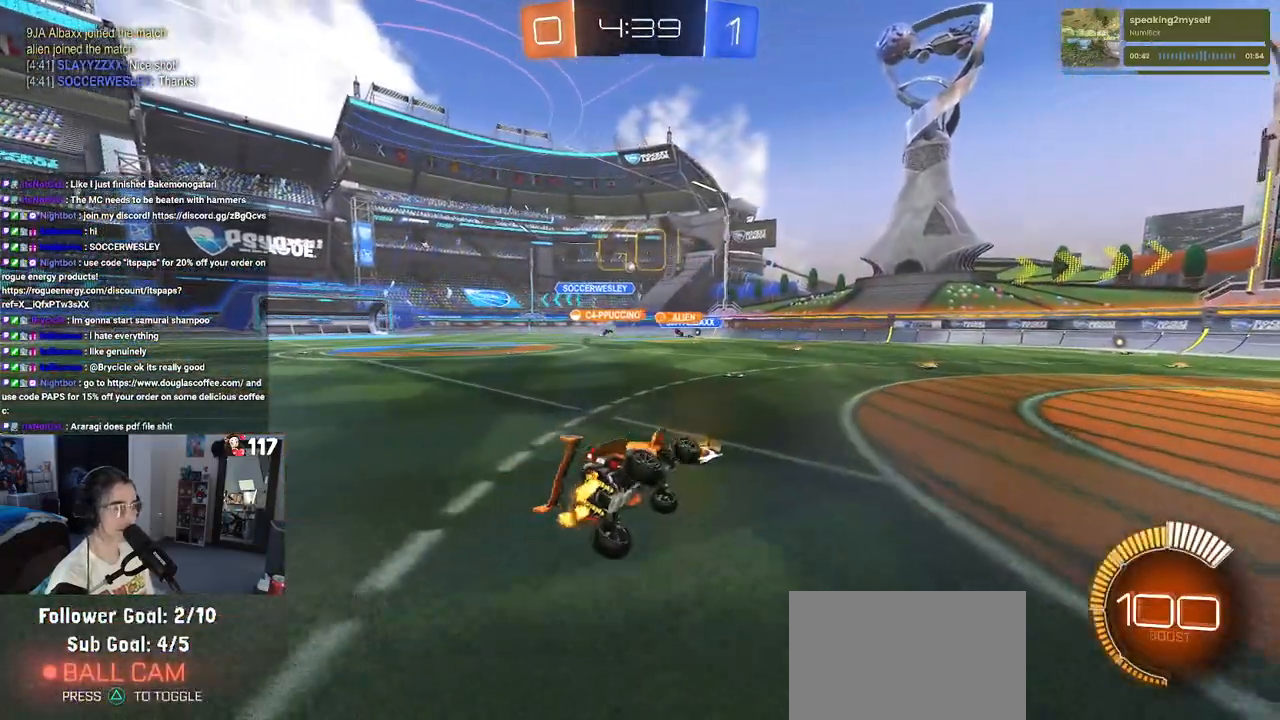
{"buttons": ["R2"], "left_stick": "center", "right_stick": "center", "events": [[50, "SQUARE", "up"], [367, "left_stick", "center"]]}
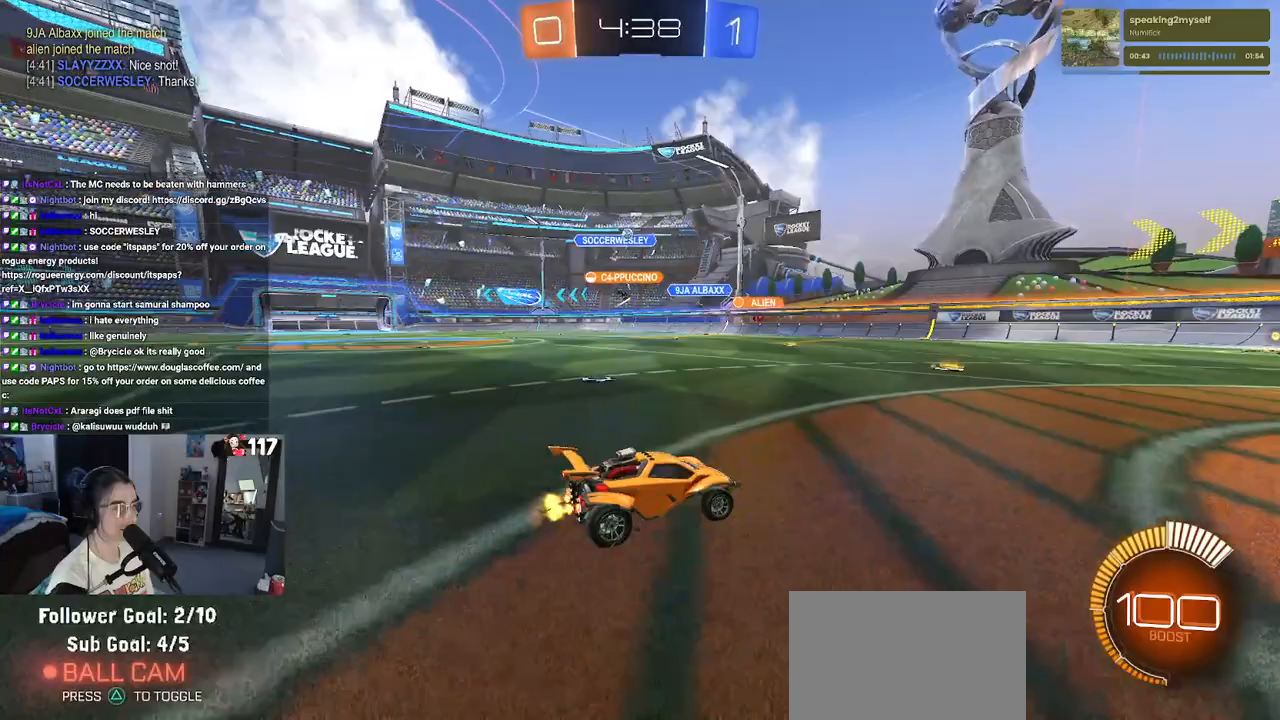
{"buttons": ["R2"], "left_stick": "left", "right_stick": "center", "events": [[200, "left_stick", "left"]]}
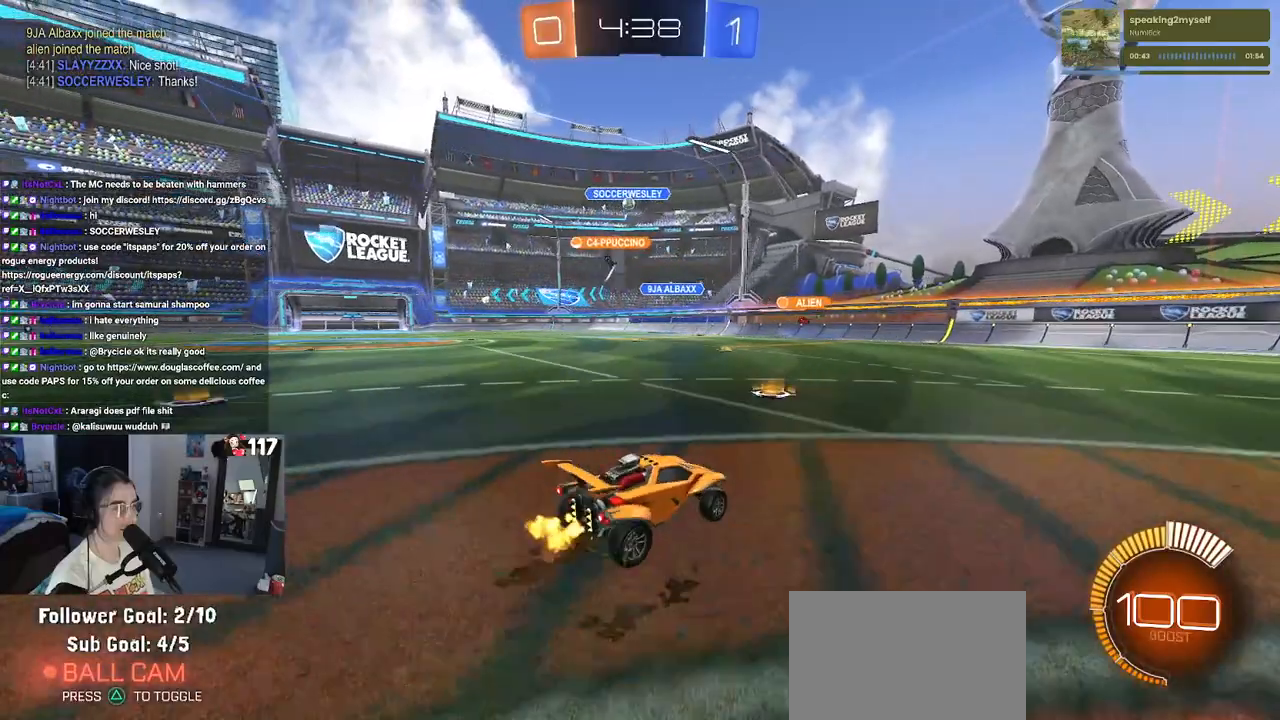
{"buttons": ["R2"], "left_stick": "down-right", "right_stick": "center", "events": [[167, "left_stick", "center"], [217, "SQUARE", "down"], [217, "left_stick", "down-right"], [400, "SQUARE", "up"]]}
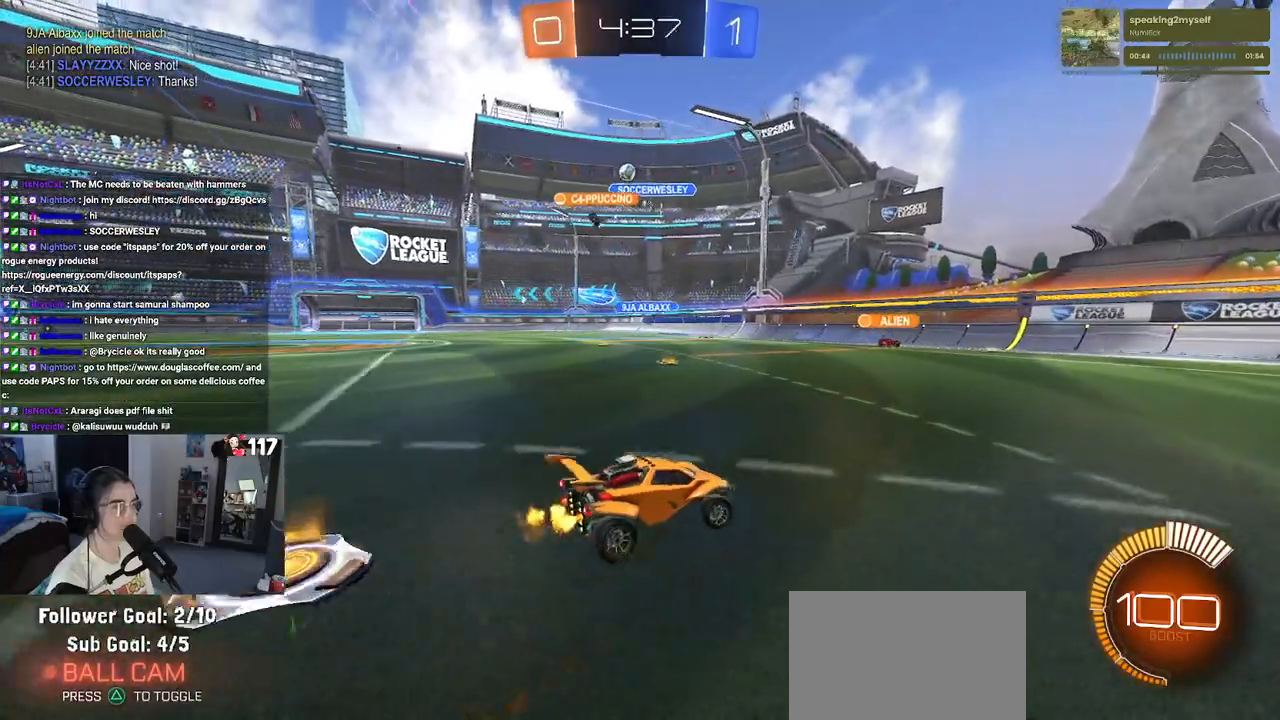
{"buttons": ["R2"], "left_stick": "down-right", "right_stick": "center", "events": [[217, "SQUARE", "down"], [367, "SQUARE", "up"]]}
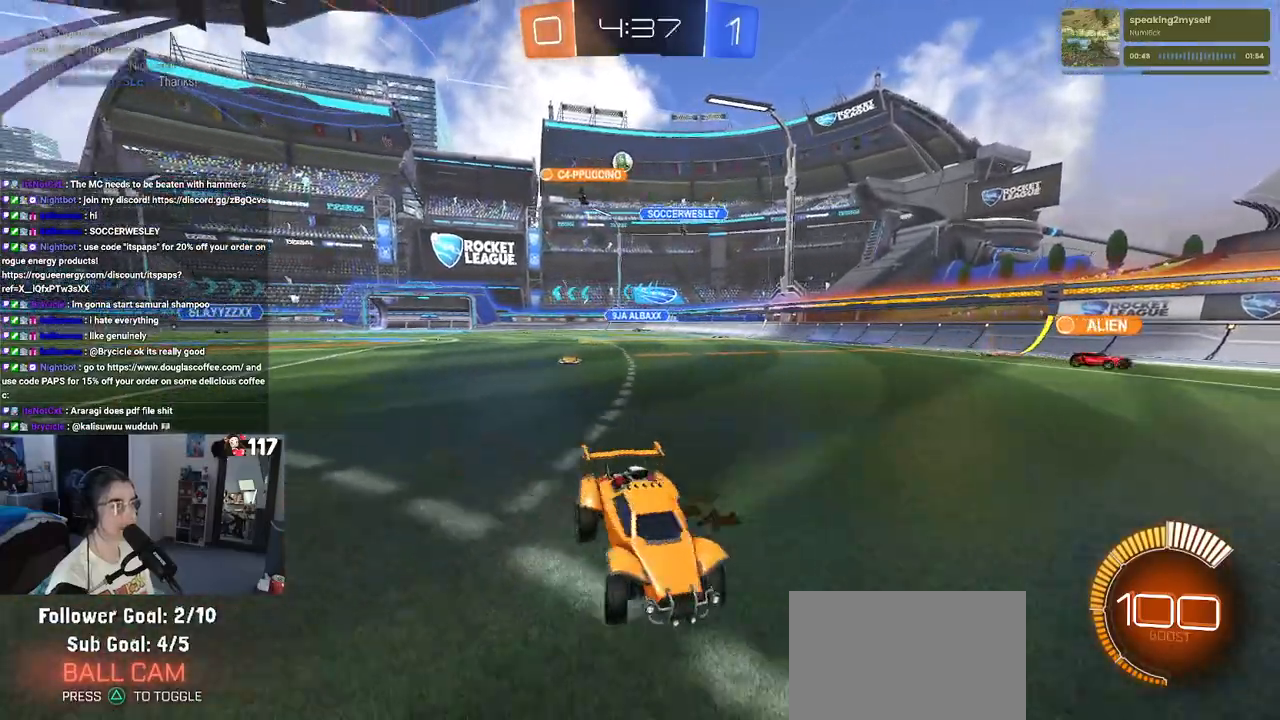
{"buttons": ["R2"], "left_stick": "down-right", "right_stick": "center", "events": []}
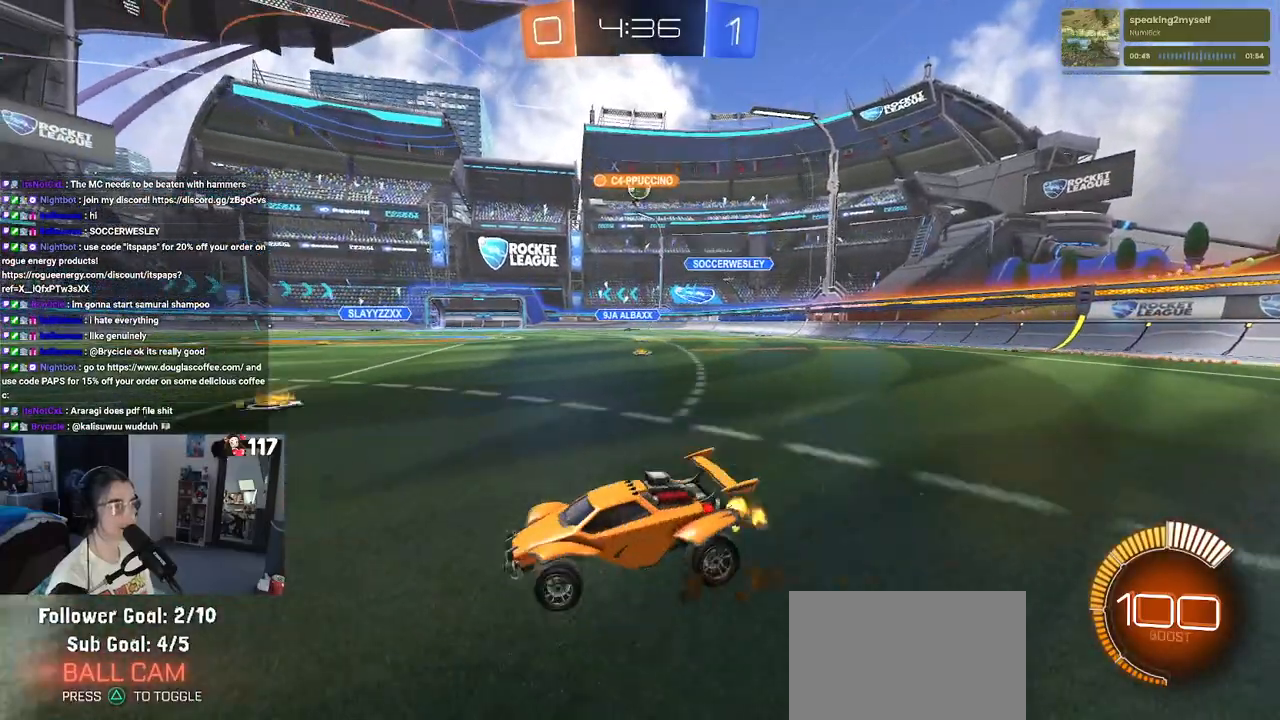
{"buttons": ["R2"], "left_stick": "center", "right_stick": "center", "events": [[383, "left_stick", "right"], [483, "left_stick", "center"]]}
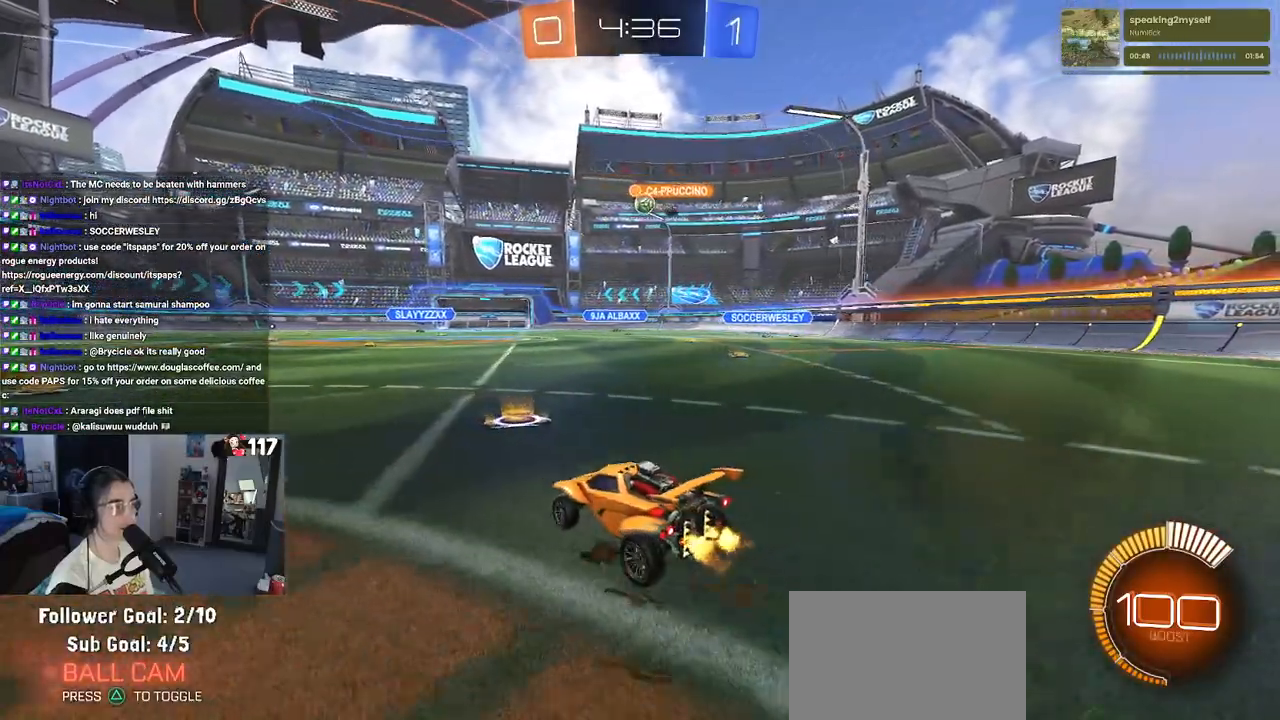
{"buttons": ["R2"], "left_stick": "left", "right_stick": "center", "events": [[200, "left_stick", "left"]]}
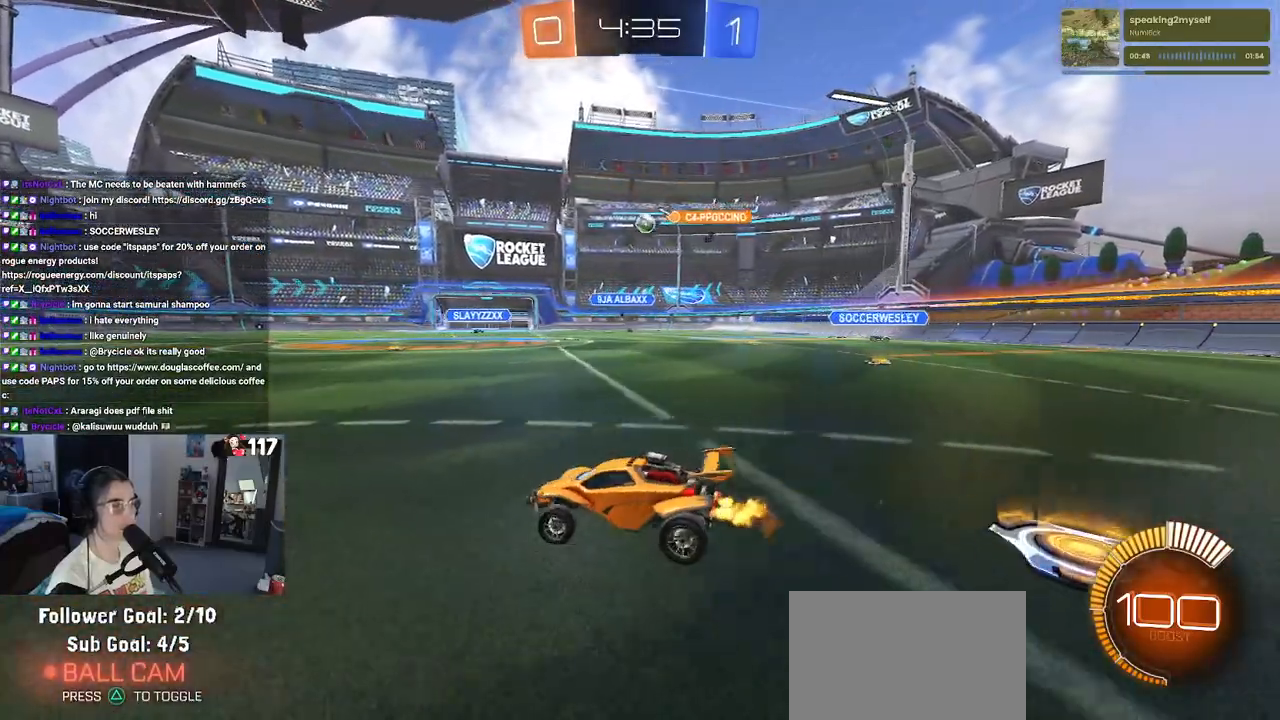
{"buttons": ["R2"], "left_stick": "down-right", "right_stick": "center", "events": [[117, "left_stick", "down-right"], [133, "L2", "down"], [167, "R2", "up"], [233, "R2", "down"], [350, "L2", "up"]]}
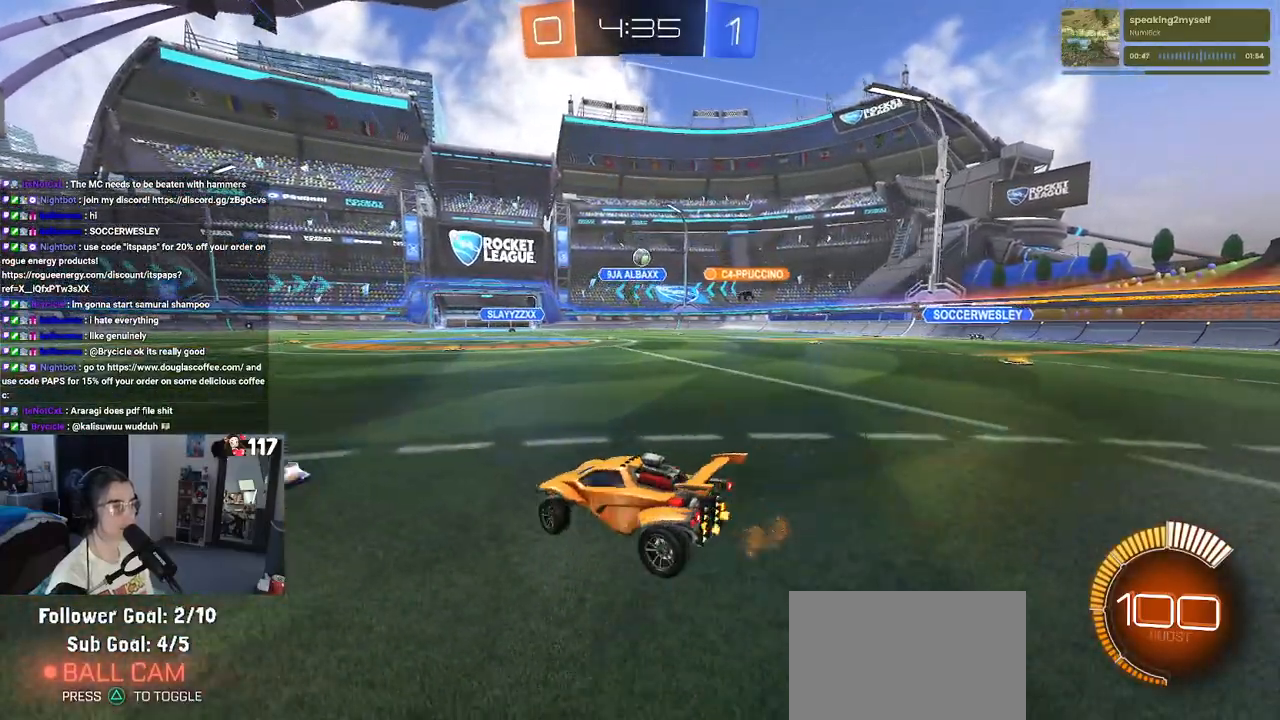
{"buttons": ["L2"], "left_stick": "center", "right_stick": "center", "events": [[350, "left_stick", "center"], [417, "L2", "down"], [417, "R2", "up"]]}
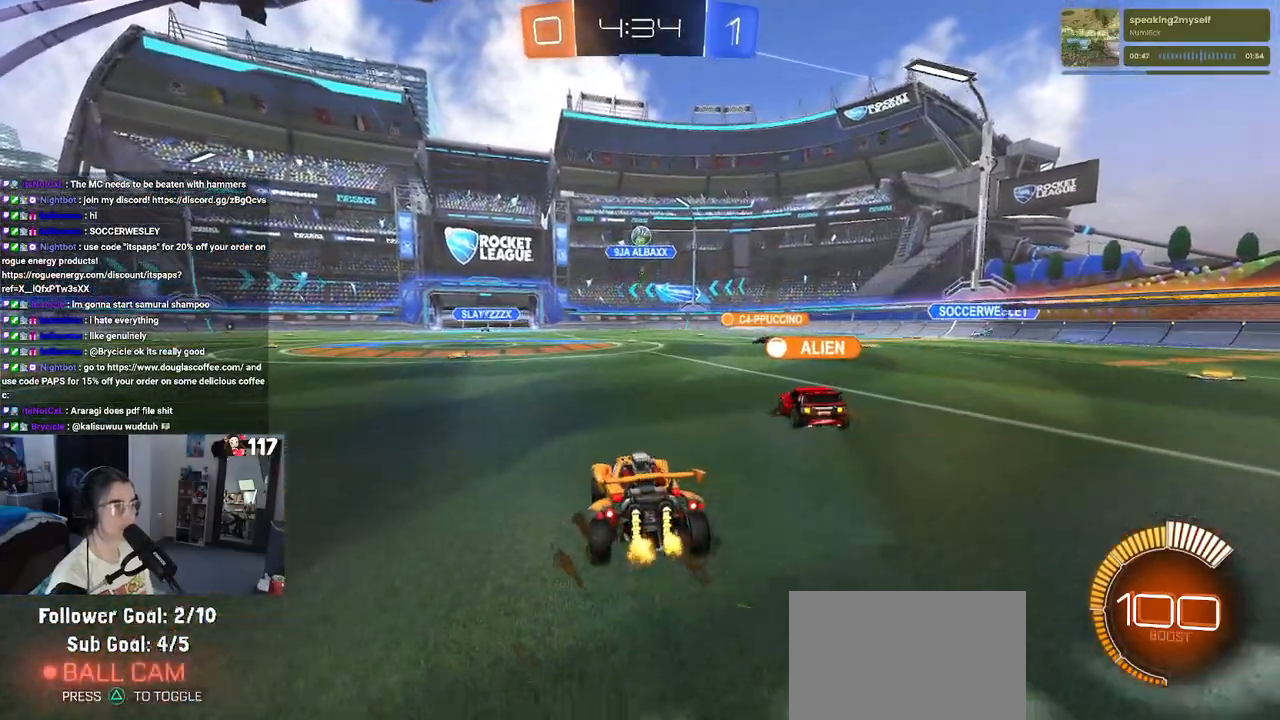
{"buttons": ["R2"], "left_stick": "down", "right_stick": "center", "events": [[67, "left_stick", "down"], [133, "CROSS", "down"], [133, "R2", "down"], [233, "L2", "up"], [283, "CROSS", "up"], [283, "left_stick", "center"], [417, "left_stick", "down"]]}
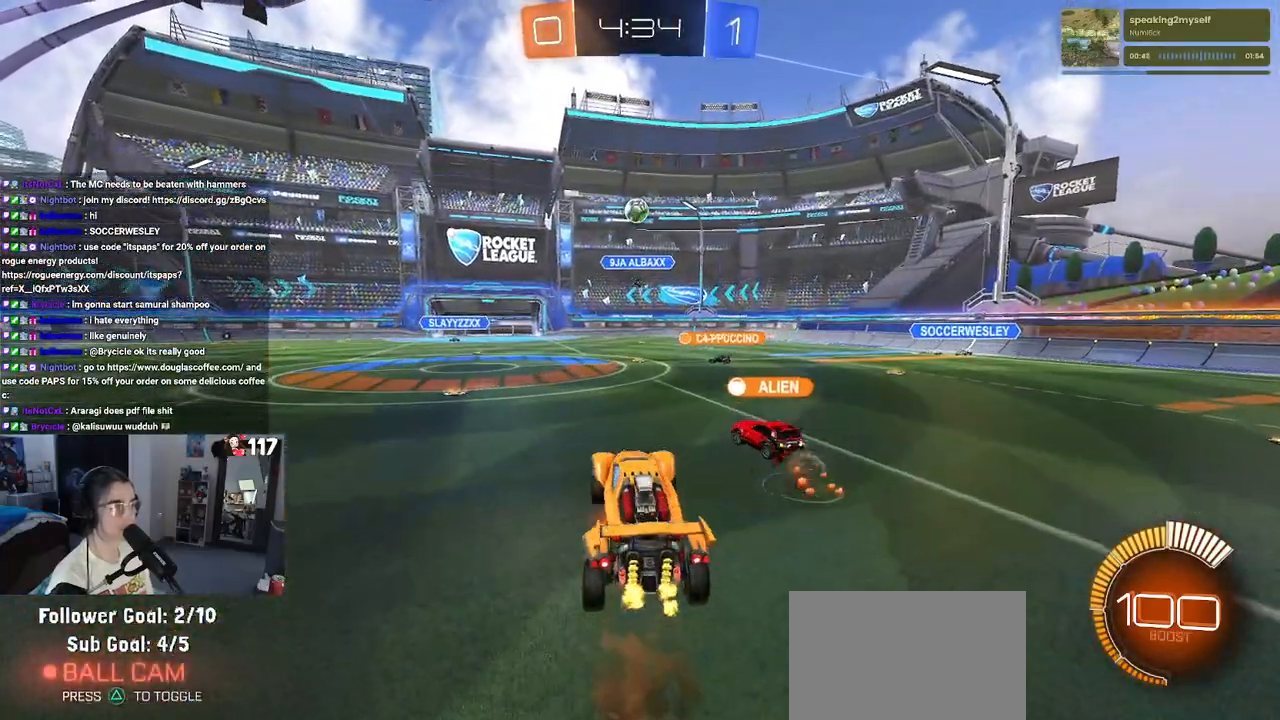
{"buttons": ["L1", "R2"], "left_stick": "up", "right_stick": "center", "events": [[17, "CROSS", "down"], [167, "CROSS", "up"], [183, "left_stick", "center"], [267, "left_stick", "up"], [300, "L1", "down"]]}
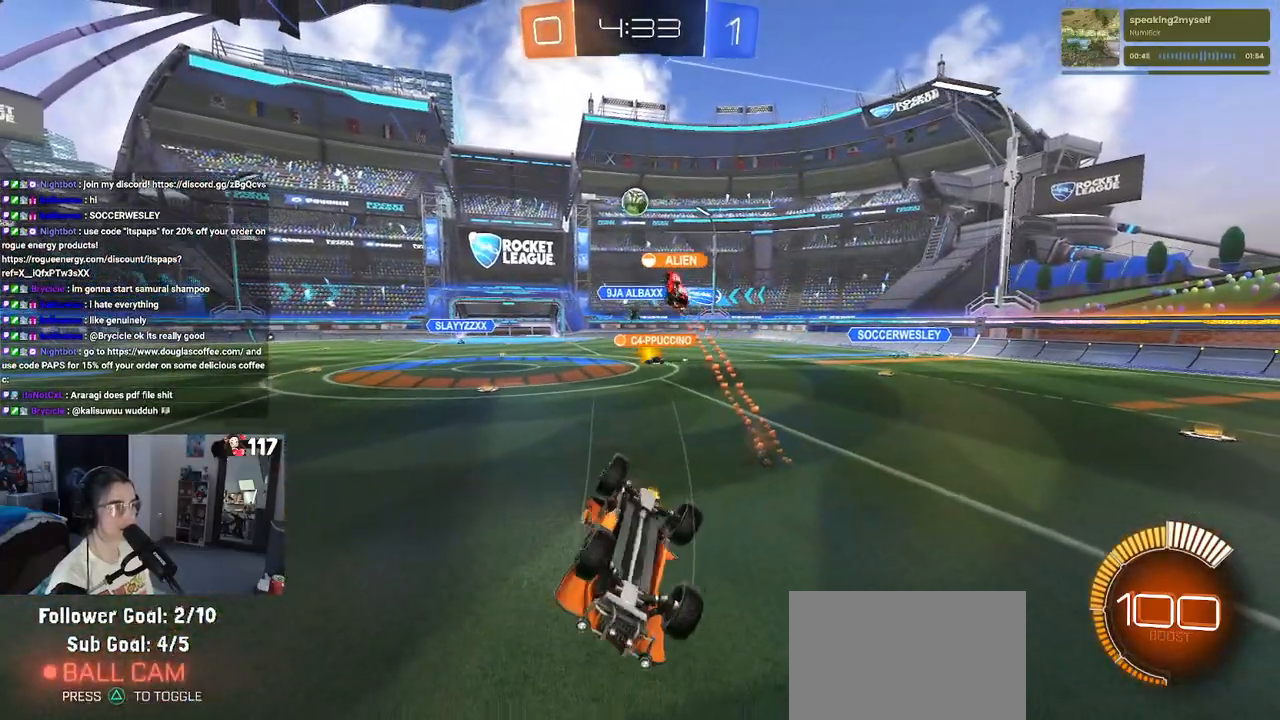
{"buttons": ["R2"], "left_stick": "right", "right_stick": "center", "events": [[167, "L1", "up"], [350, "left_stick", "center"], [450, "left_stick", "right"]]}
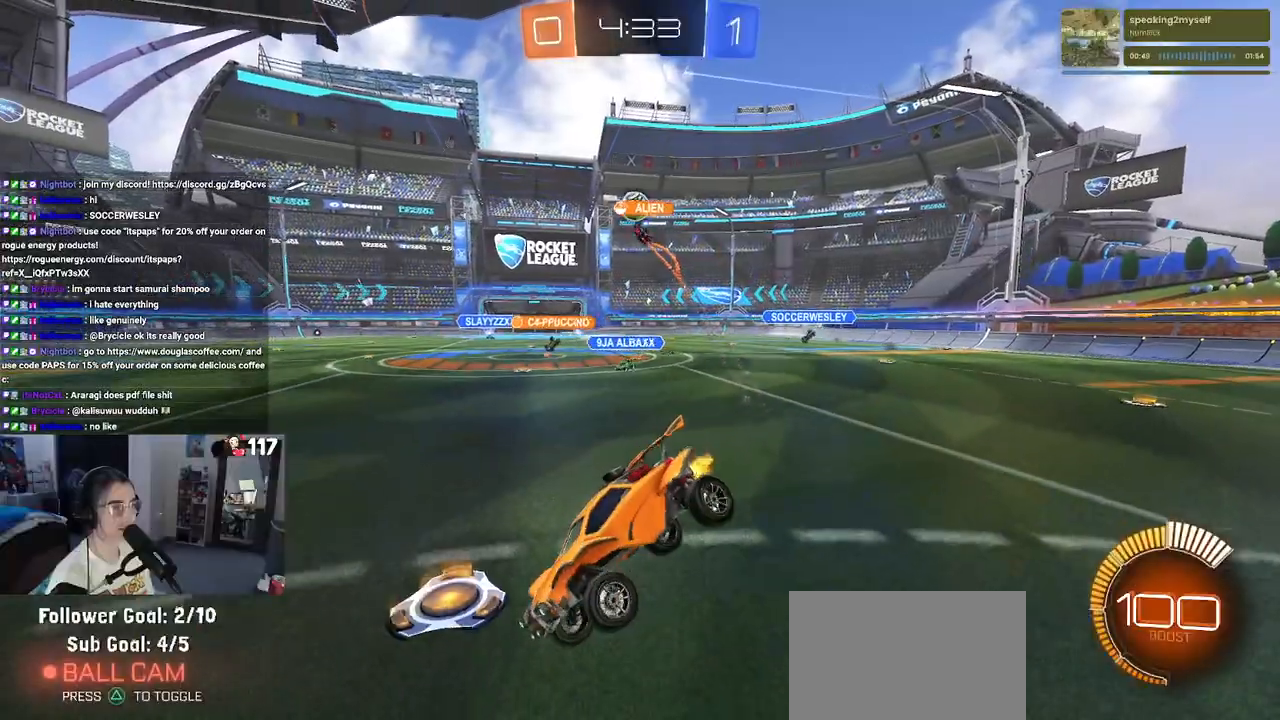
{"buttons": ["R2"], "left_stick": "right", "right_stick": "center", "events": []}
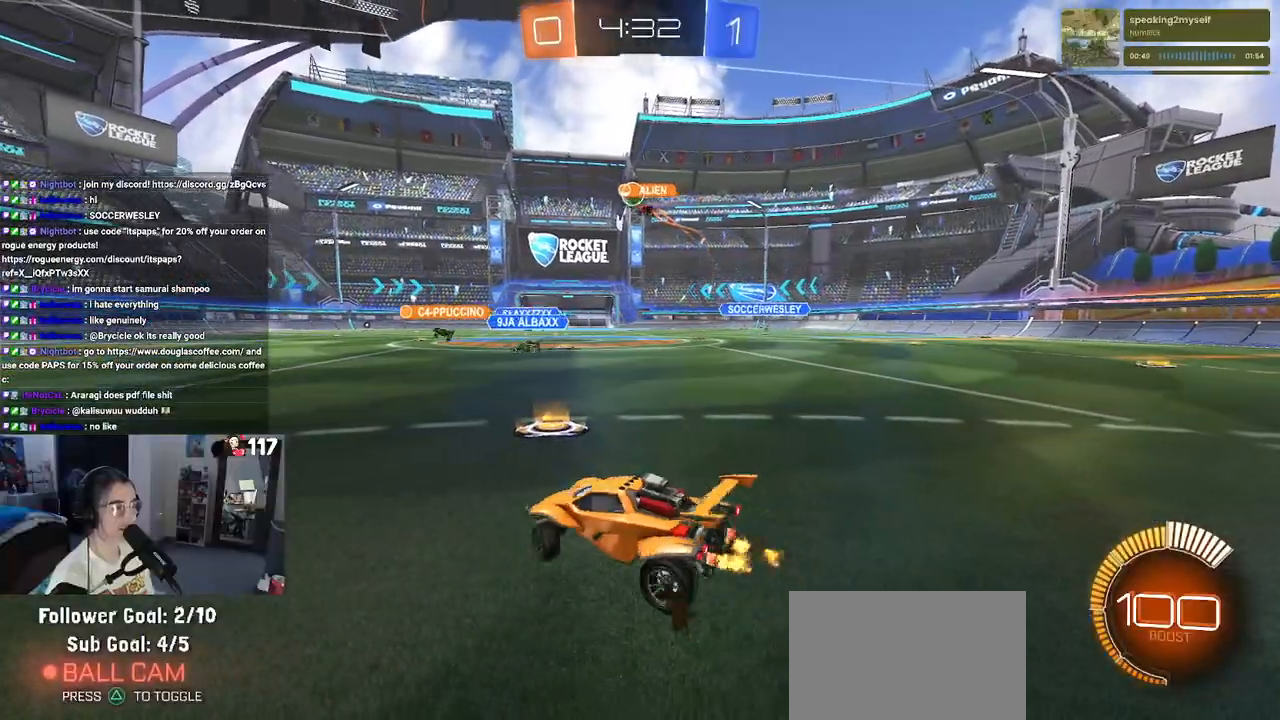
{"buttons": ["R1", "R2"], "left_stick": "right", "right_stick": "center", "events": [[250, "R1", "down"]]}
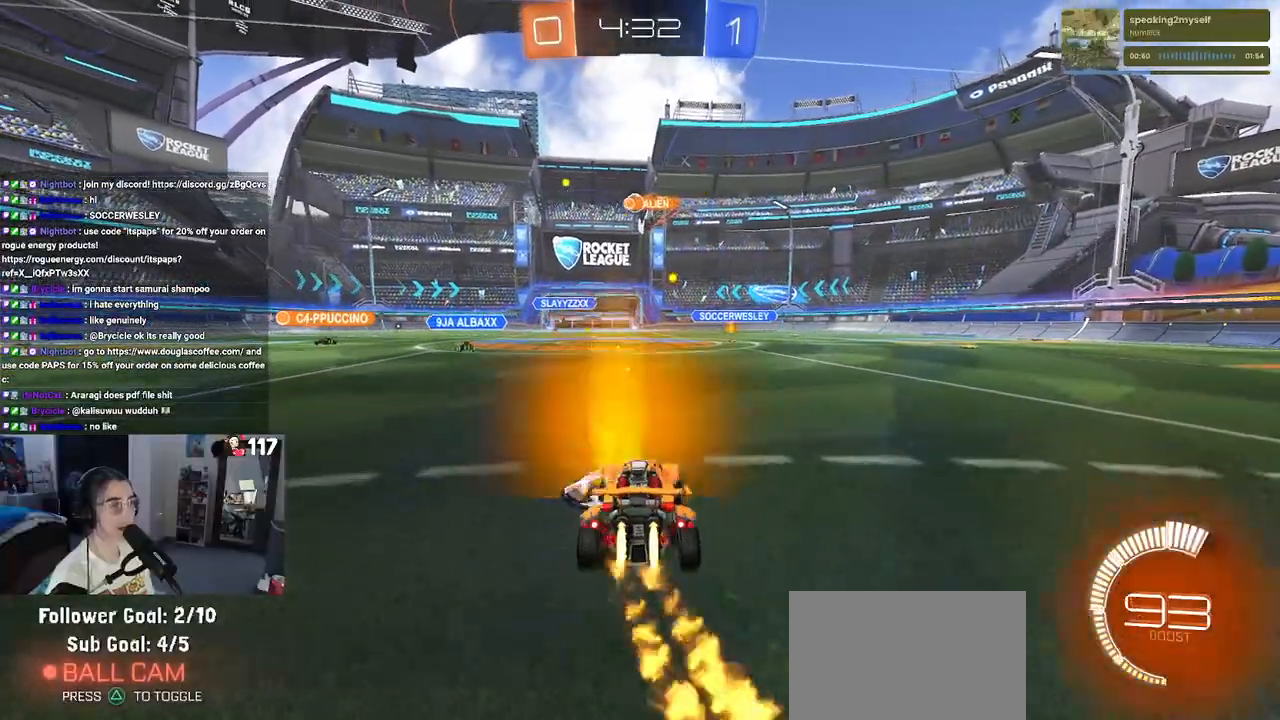
{"buttons": ["SQUARE", "R2"], "left_stick": "down-left", "right_stick": "center", "events": [[17, "CROSS", "down"], [117, "left_stick", "up-left"], [133, "CROSS", "up"], [183, "CROSS", "down"], [250, "SQUARE", "down"], [283, "left_stick", "down"], [300, "CROSS", "up"], [450, "left_stick", "down-left"], [500, "R1", "up"]]}
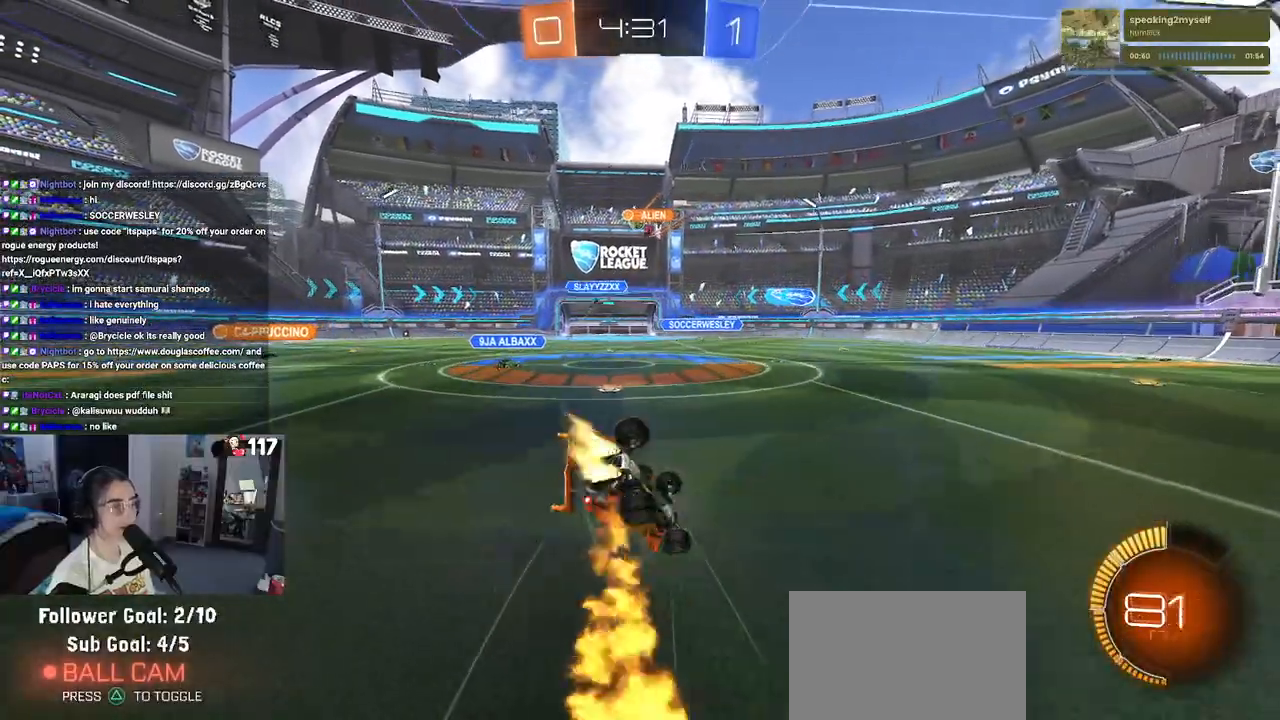
{"buttons": ["R2"], "left_stick": "down-left", "right_stick": "center", "events": [[483, "SQUARE", "up"]]}
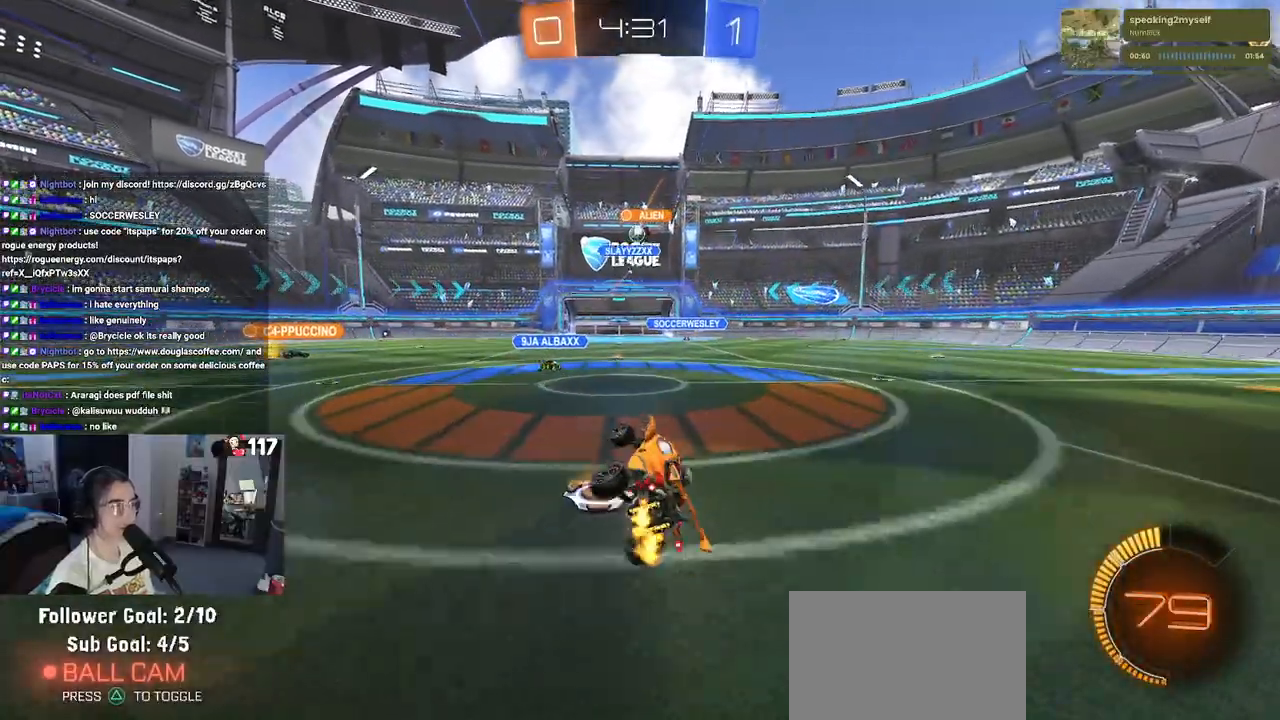
{"buttons": ["R2"], "left_stick": "center", "right_stick": "center", "events": [[50, "left_stick", "center"]]}
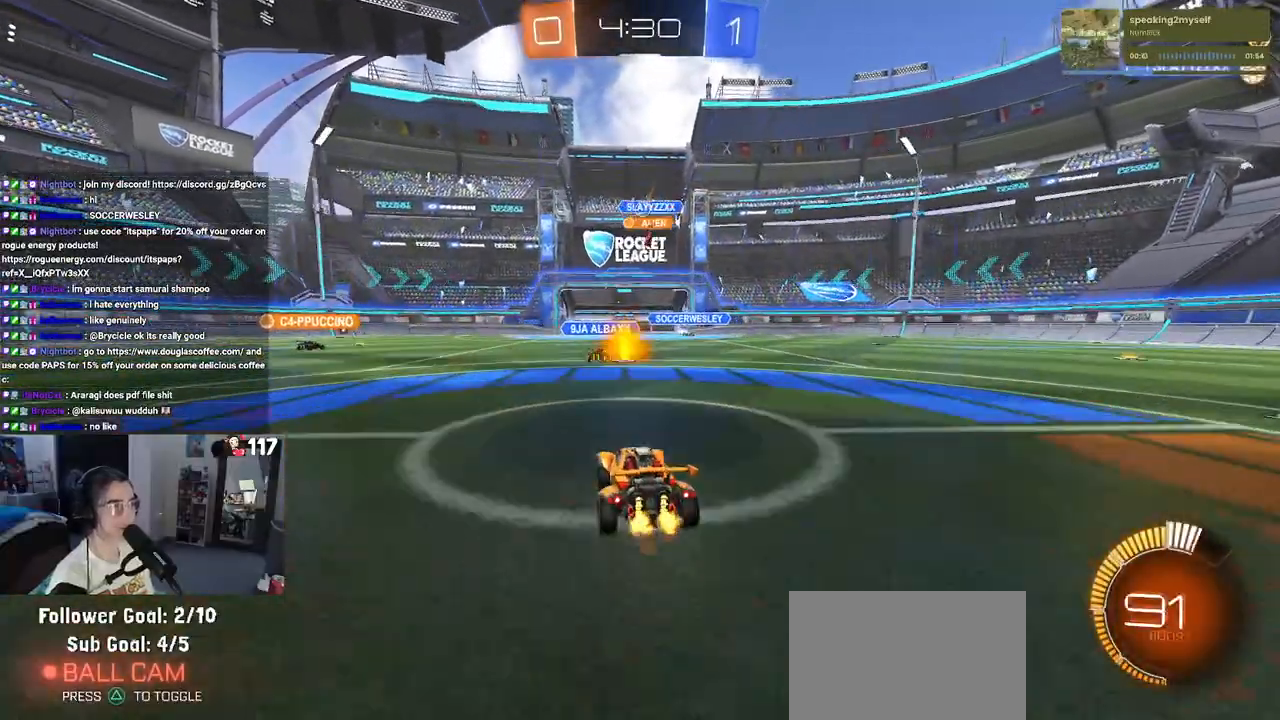
{"buttons": ["R2"], "left_stick": "center", "right_stick": "center", "events": [[50, "R2", "up"], [100, "L2", "down"], [100, "left_stick", "down-right"], [367, "left_stick", "center"], [383, "R2", "down"], [400, "L2", "up"]]}
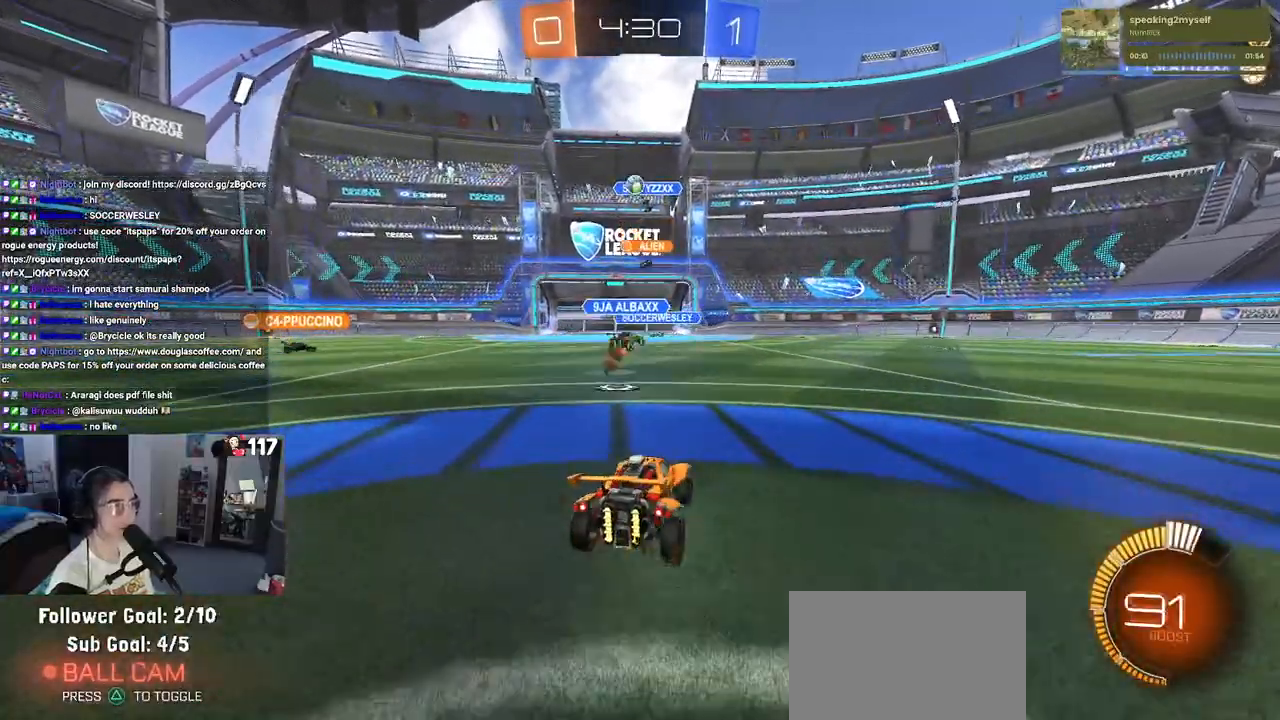
{"buttons": ["SQUARE", "R2"], "left_stick": "left", "right_stick": "center", "events": [[317, "left_stick", "left"], [467, "SQUARE", "down"]]}
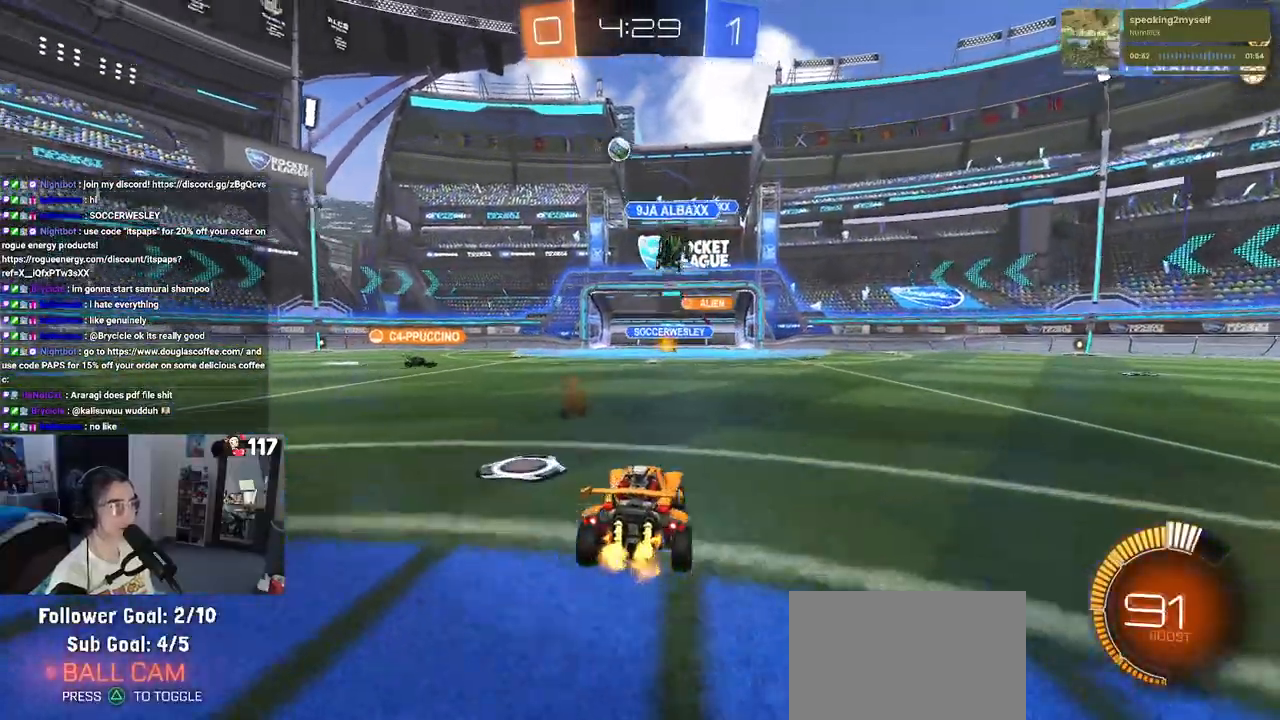
{"buttons": ["R1", "R2"], "left_stick": "center", "right_stick": "center", "events": [[50, "SQUARE", "up"], [483, "R1", "down"], [500, "left_stick", "center"]]}
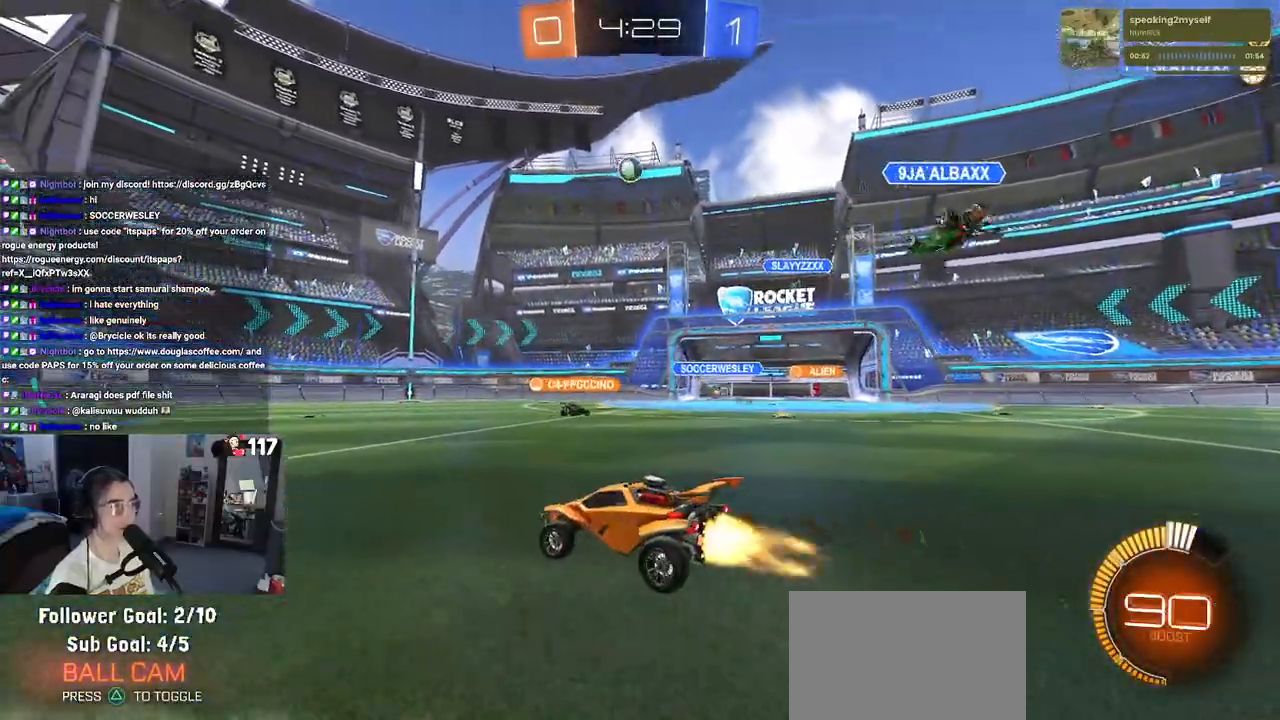
{"buttons": ["R1", "R2"], "left_stick": "left", "right_stick": "center", "events": [[67, "left_stick", "right"], [133, "left_stick", "center"], [417, "left_stick", "left"]]}
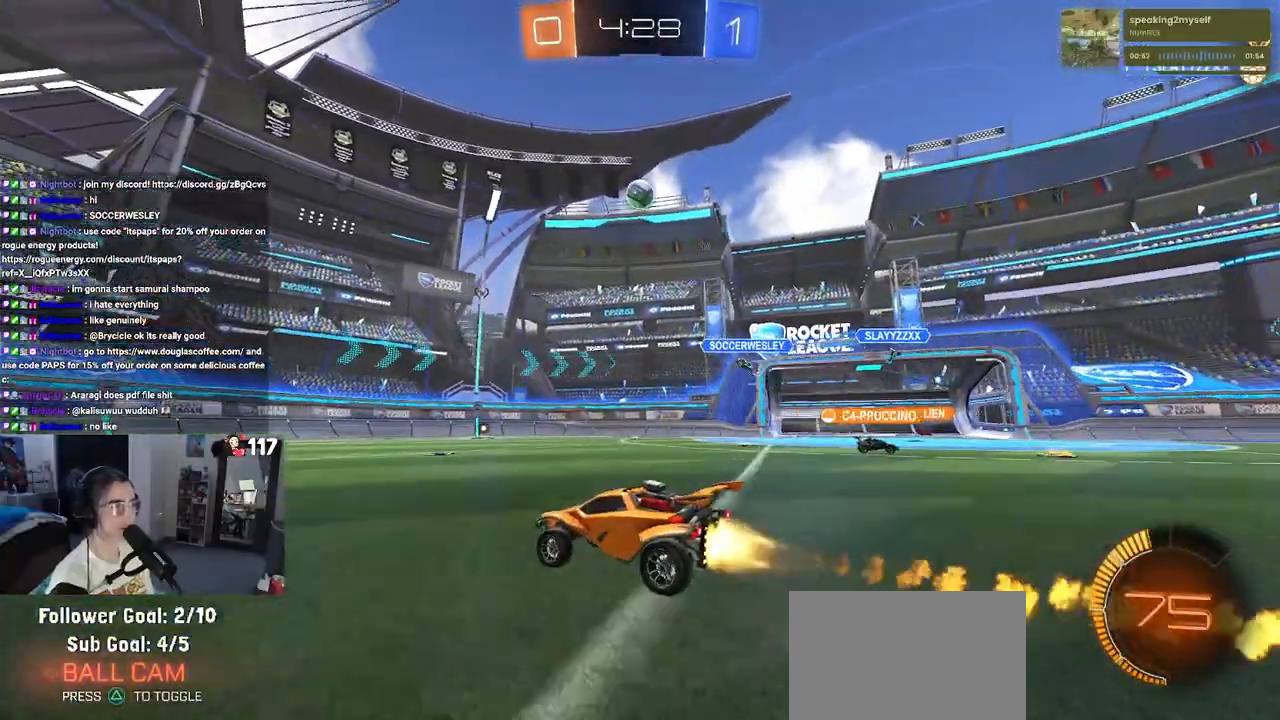
{"buttons": ["R2"], "left_stick": "center", "right_stick": "center", "events": [[200, "left_stick", "center"], [433, "R1", "up"]]}
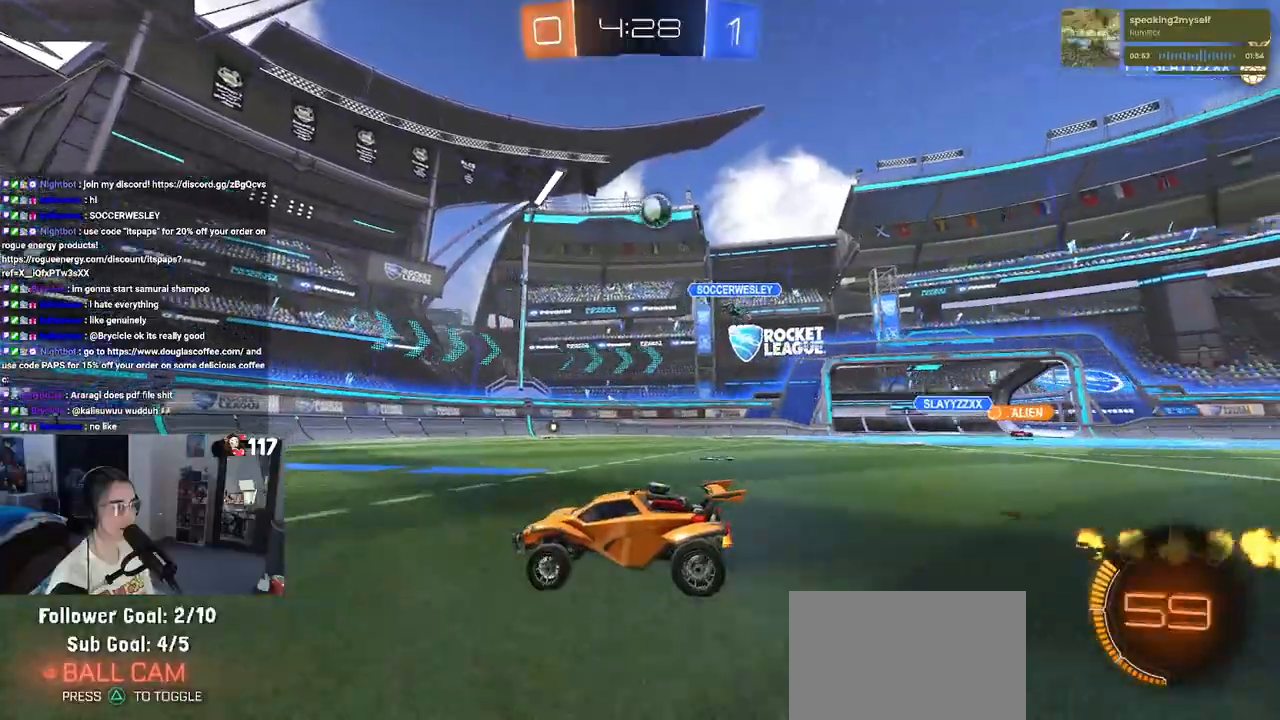
{"buttons": ["R1", "R2"], "left_stick": "left", "right_stick": "center", "events": [[417, "R1", "down"], [417, "left_stick", "left"]]}